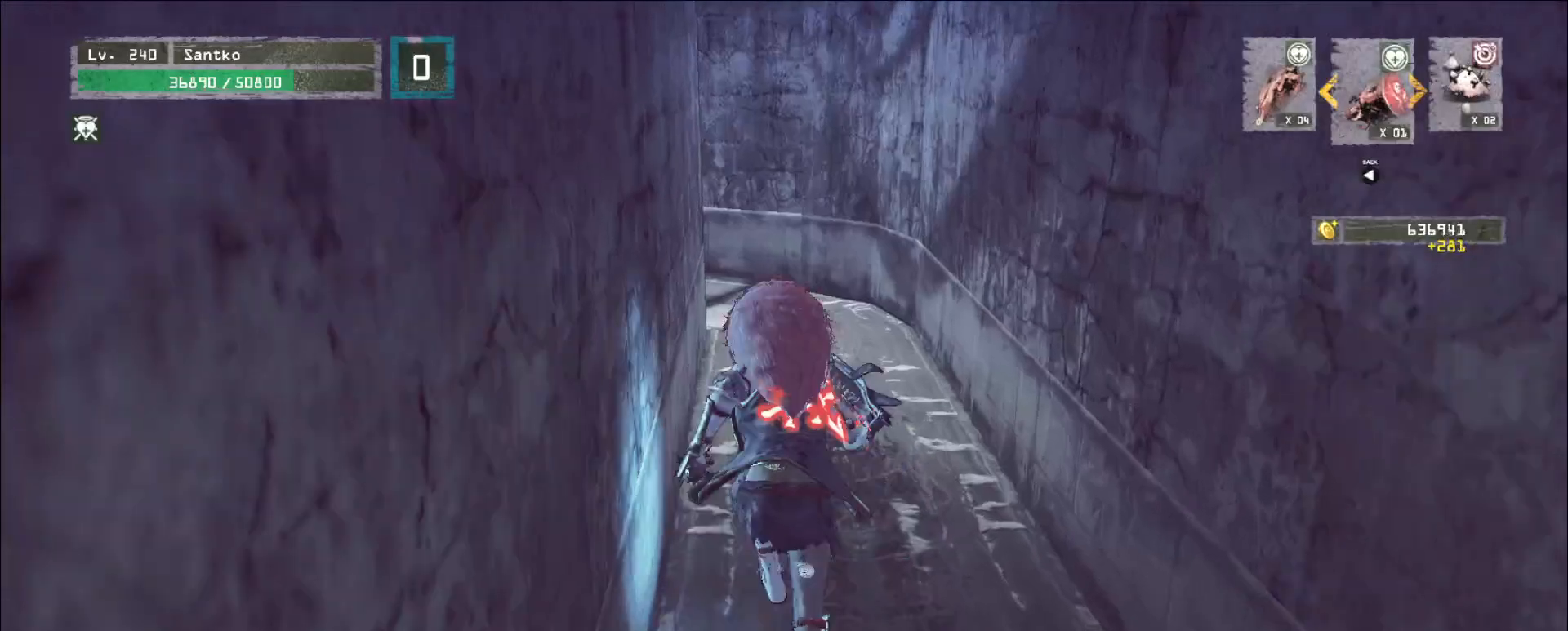
Gameplay with keyboard and mouse; each line is a JSON object with the keys and mouse buttons held at the frame after it. "events" lists presses ("down") and releases ("up") of "1", "2", "3", "4", "5", "a", "alt", "b", "c", "ctrl", "d", "e", "f", "g", "q", "r", "s", "shift", "space", "t", "tab", "v", "w", "x", "z", "mouse_left", "mouse_wheel", "mouse_right", "mouse_mb4" and "mouse_mb5" between this image and that frame as [ms after this image, input, new state], when the widget could be followed in between. "mouse_left", "mouse_wheel", "mouse_right", "mouse_mb4", "mouse_mb5" = the "left", "wheel", "right", "mb4", "mb5" buttons of the "mouse" list. No other keys are recorded. "wheel" means that the mouse wheel is clicked or scrolled. Not read: mouse_move.
{"keys": ["w"], "mouse": [], "events": []}
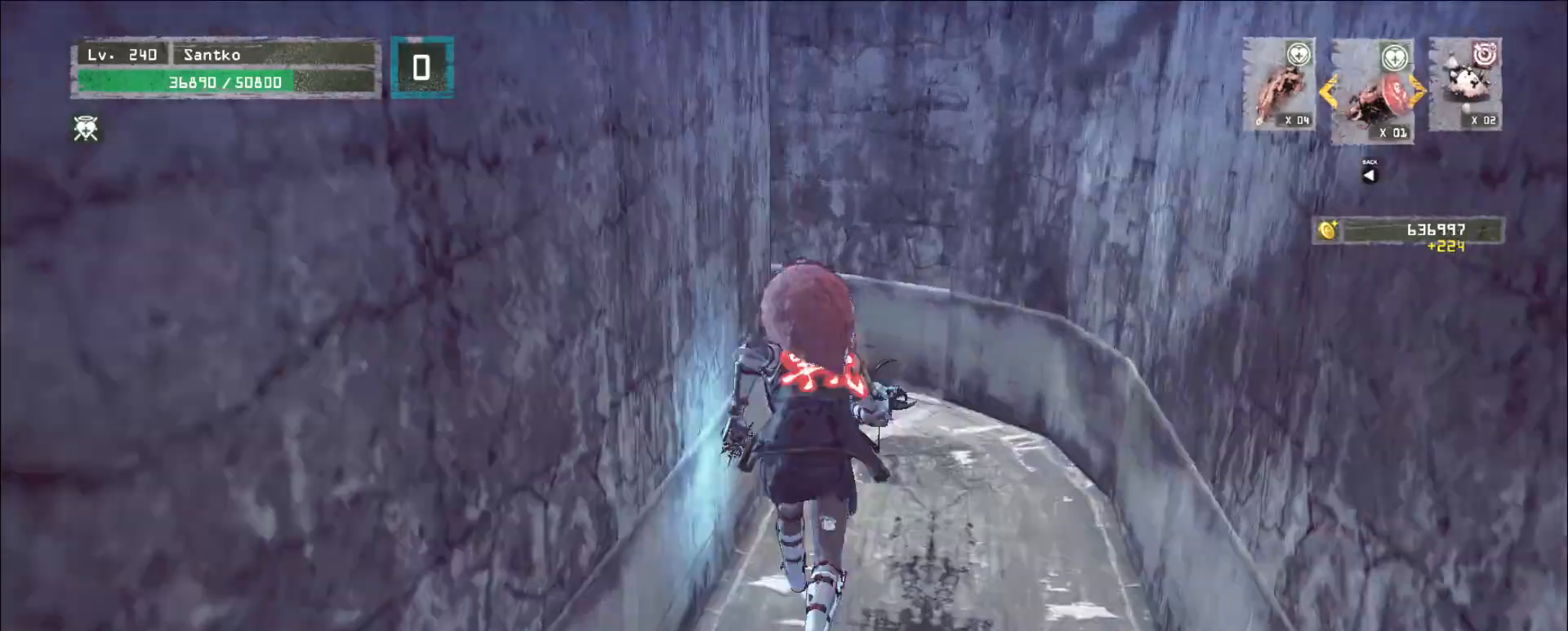
{"keys": ["w"], "mouse": [], "events": []}
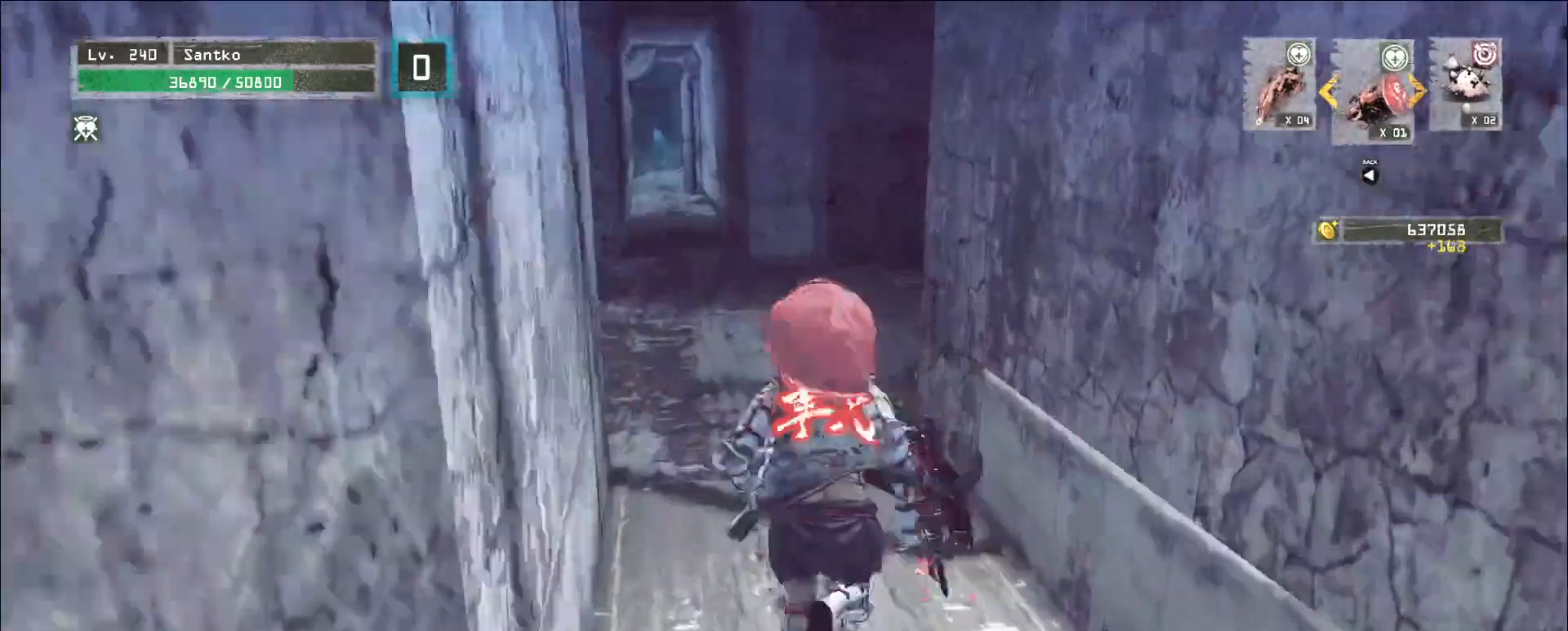
{"keys": ["w"], "mouse": [], "events": []}
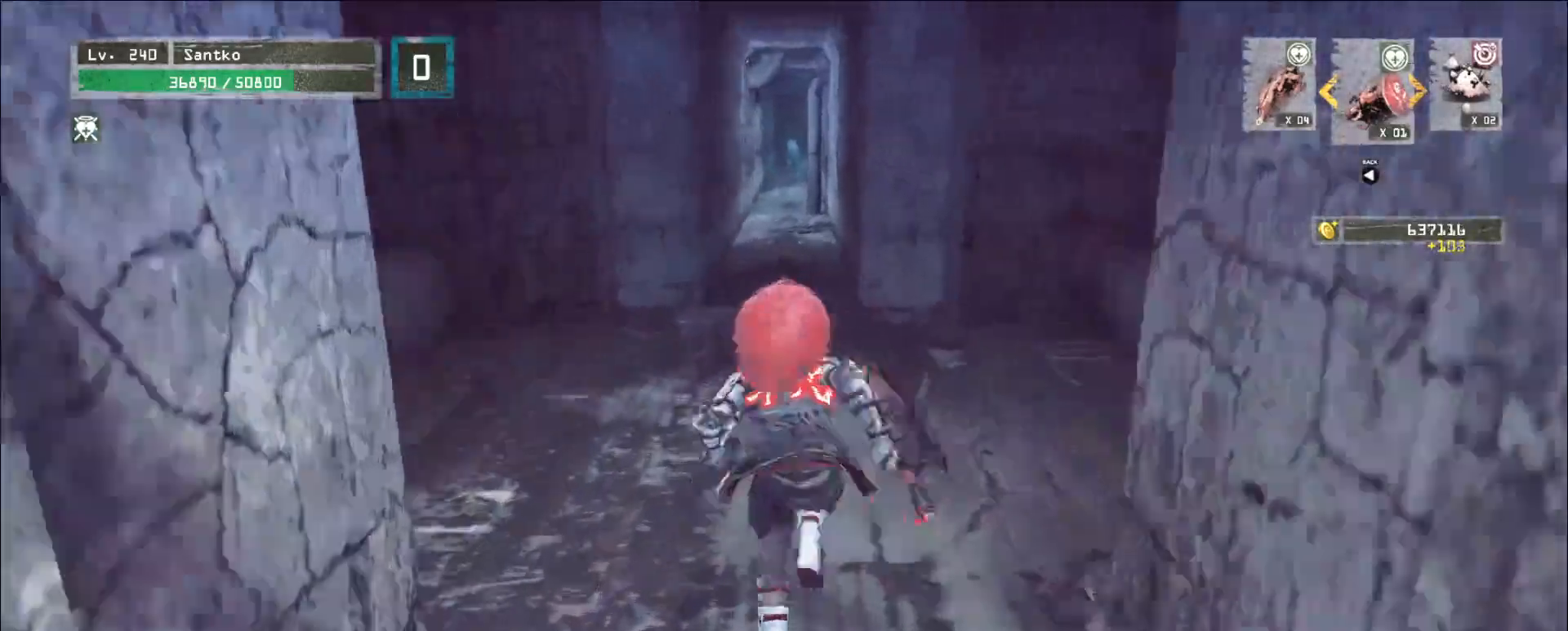
{"keys": ["w"], "mouse": [], "events": []}
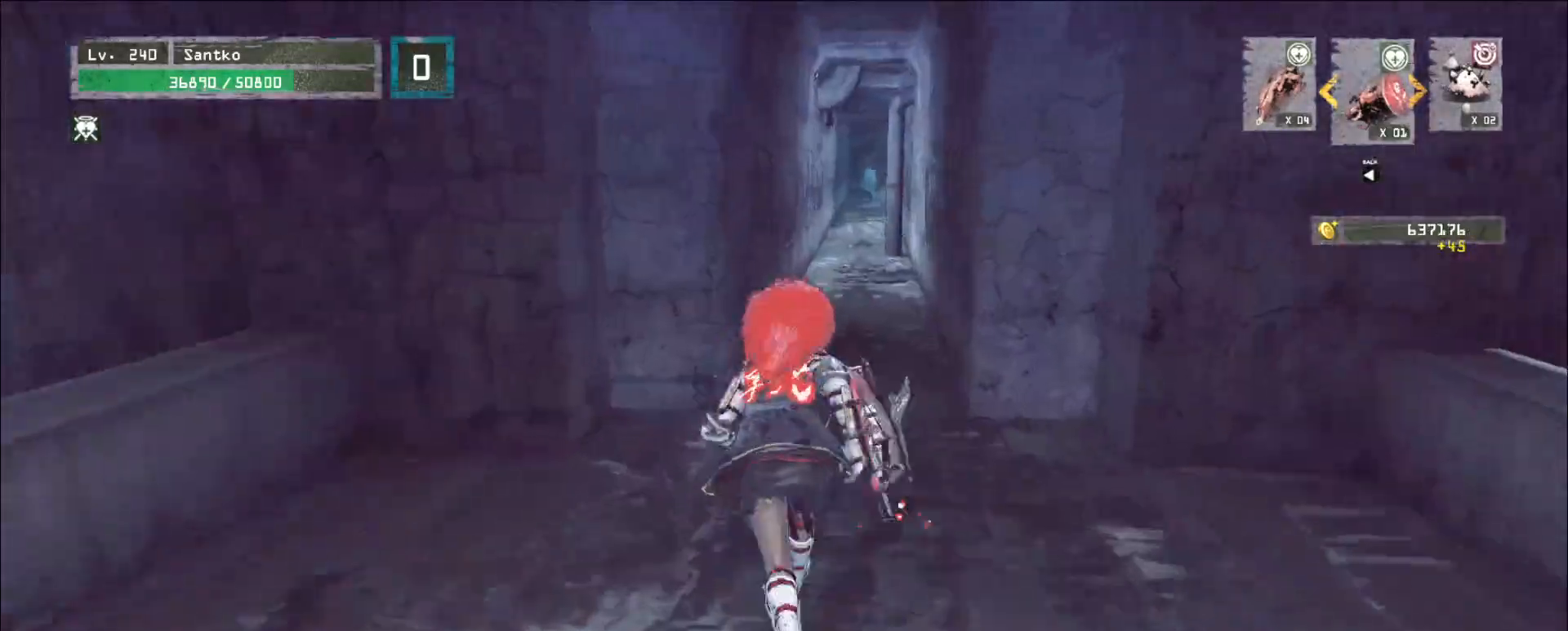
{"keys": ["w"], "mouse": [], "events": []}
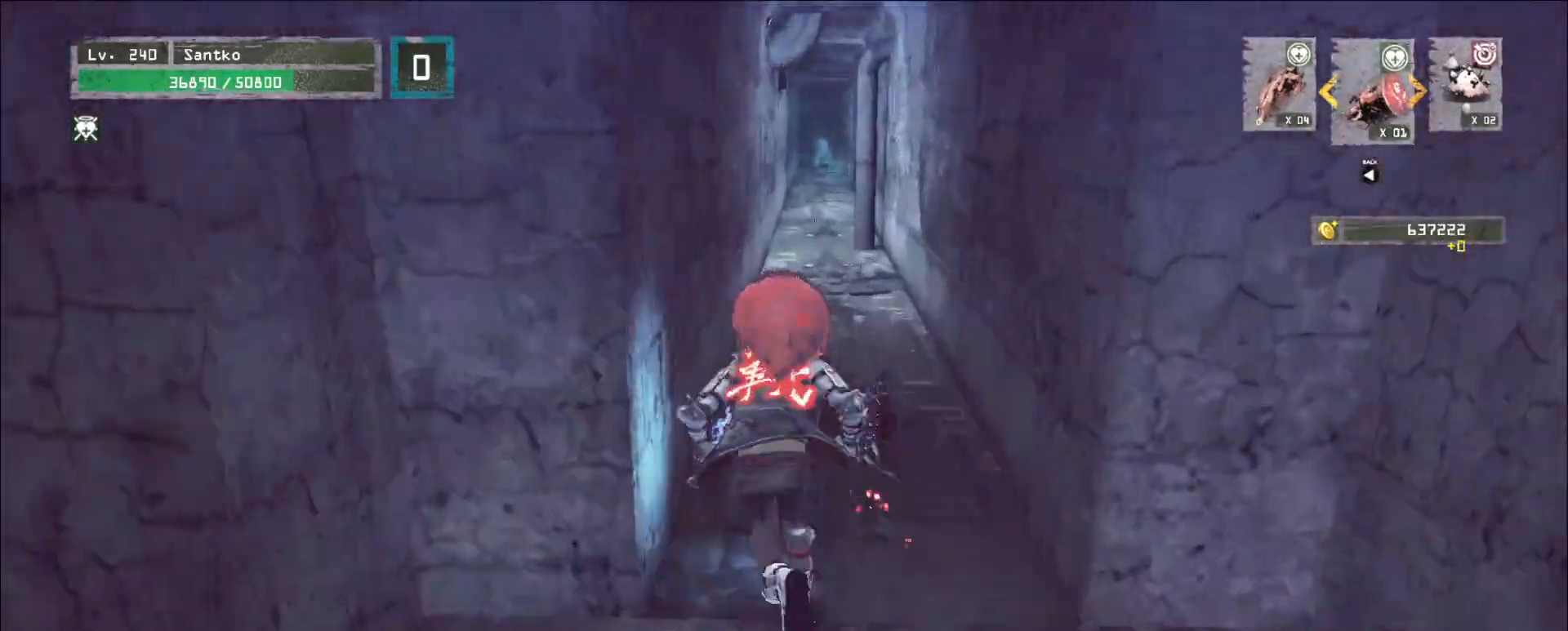
{"keys": ["w"], "mouse": [], "events": []}
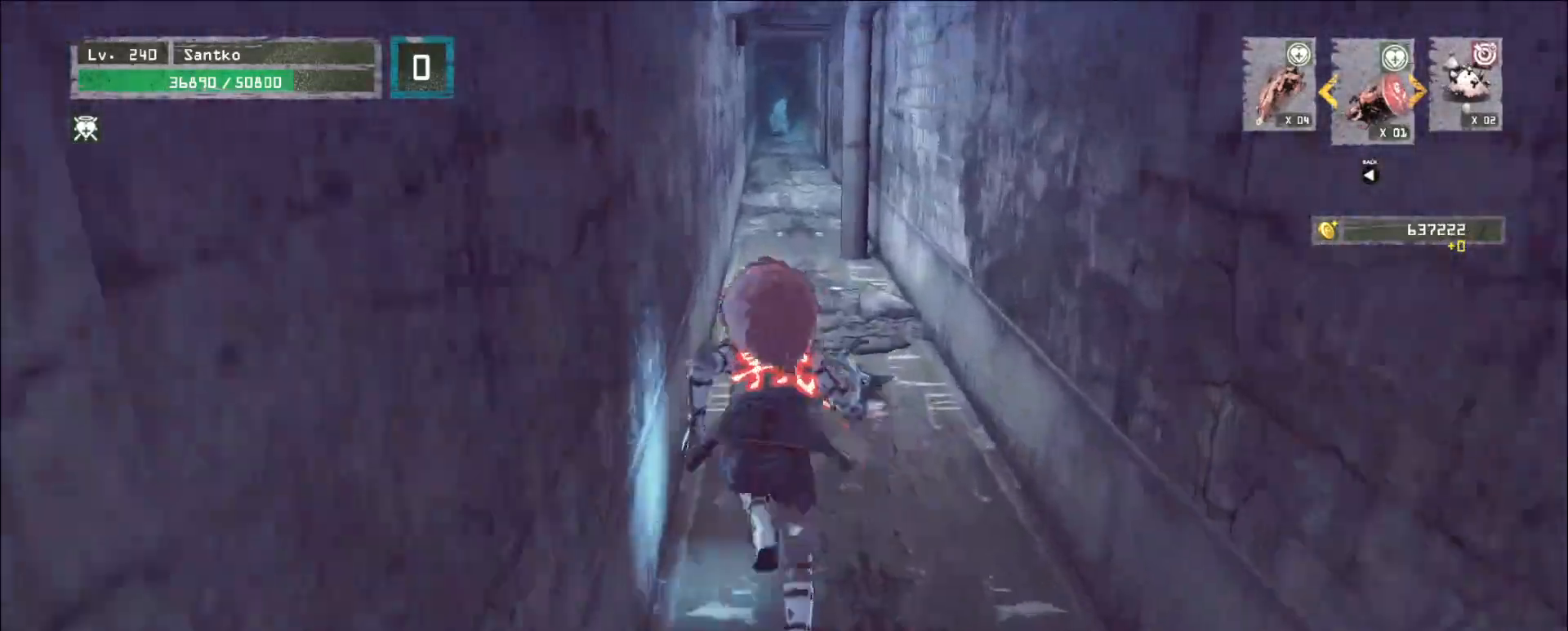
{"keys": ["w"], "mouse": [], "events": []}
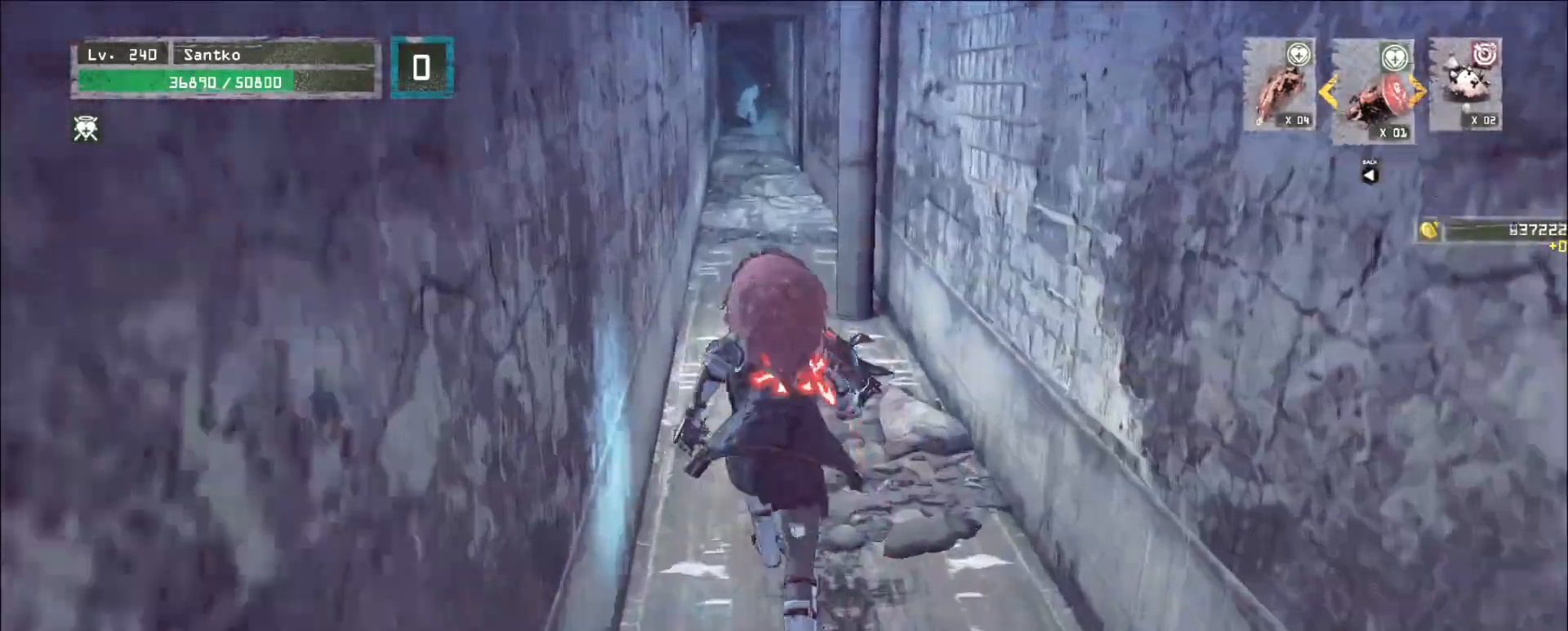
{"keys": ["w"], "mouse": [], "events": []}